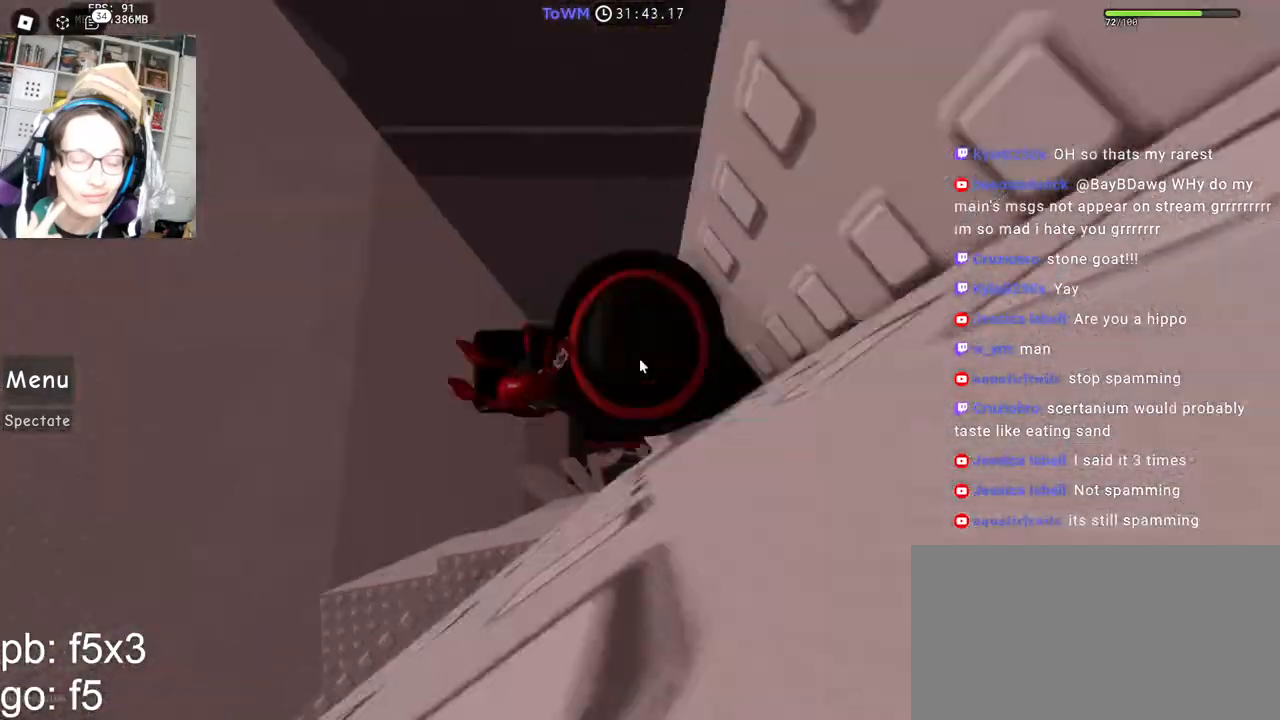
Gameplay with keyboard and mouse; each line is a JSON object with the keys and mouse buttons held at the frame after it. "events" lists presses ("down") and releases ("up") of "a", "ctrl", "d", "e", "q", "s", "shift", "space", "w", "mouse_left", "mouse_wheel", "mouse_right", "mouse_mb4" and "mouse_mb5" between this image and that frame as [ms after this image, input, new state], when the widget could be followed in between. "mouse_left", "mouse_wheel", "mouse_right", "mouse_mb4", "mouse_mb5" = the "left", "wheel", "right", "mb4", "mb5" buttons of the "mouse" list. No other keys are recorded. "wheel" means that the mouse wheel is clicked or scrolled. Mouse movement is not recorded.
{"keys": [], "mouse": ["right"], "events": [[67, "shift", "up"], [317, "a", "down"], [317, "shift", "down"], [317, "w", "down"], [400, "a", "up"], [400, "w", "up"], [450, "shift", "up"]]}
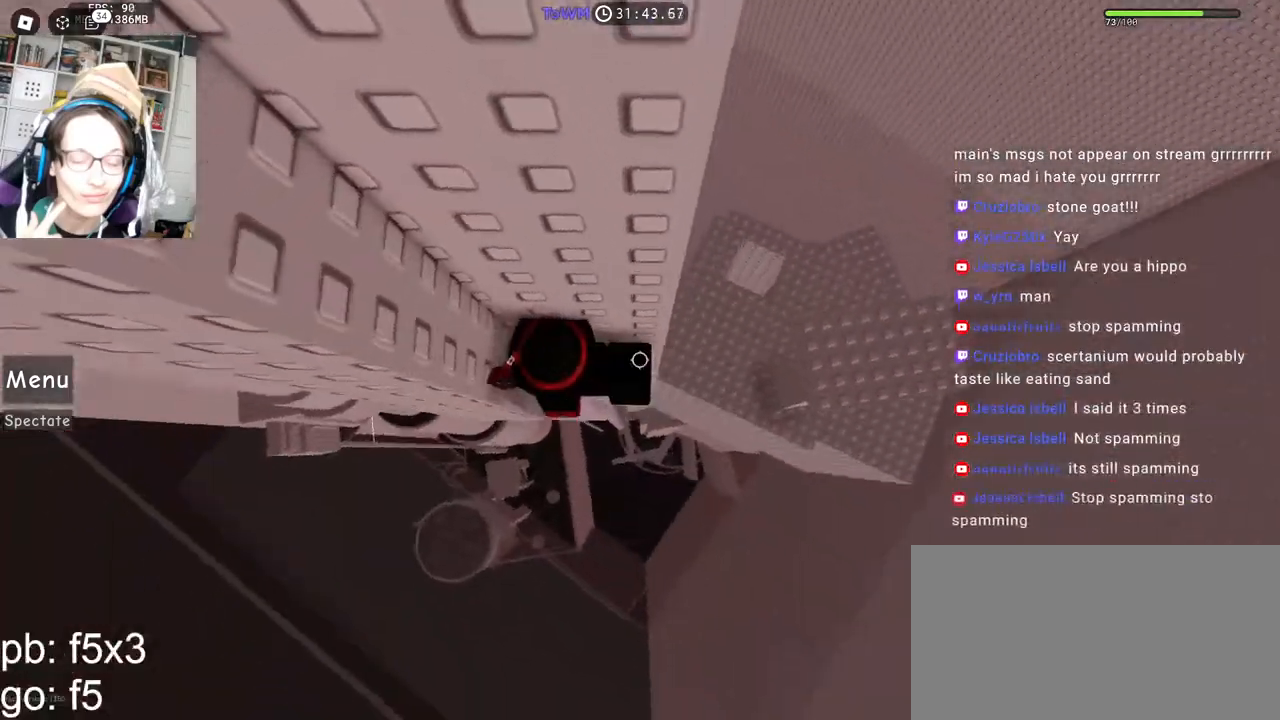
{"keys": ["d", "space"], "mouse": ["right"], "events": [[300, "d", "down"], [433, "space", "down"]]}
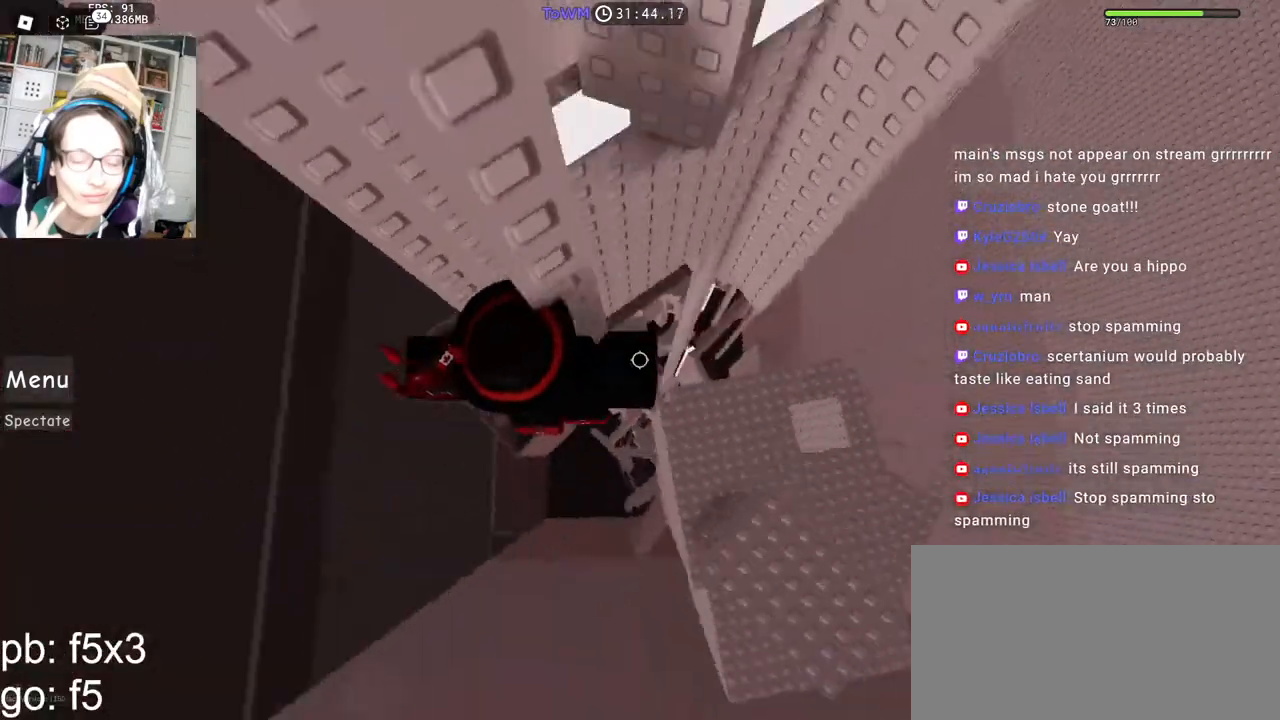
{"keys": ["d", "shift"], "mouse": ["right"], "events": [[17, "space", "up"], [333, "mouse_wheel", "down"], [383, "mouse_wheel", "up"], [450, "shift", "down"]]}
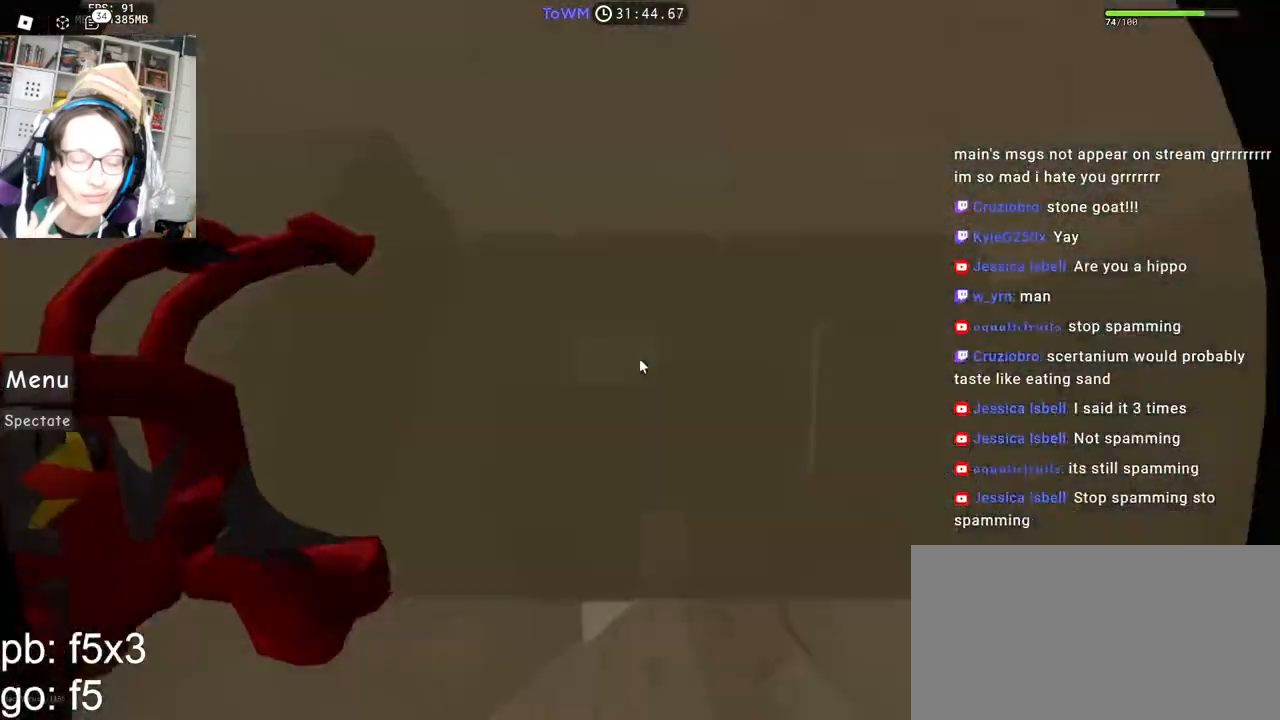
{"keys": [], "mouse": ["right"], "events": [[17, "d", "up"], [100, "shift", "up"], [233, "d", "down"], [233, "s", "down"], [300, "d", "up"], [317, "s", "up"], [450, "s", "down"], [467, "s", "up"]]}
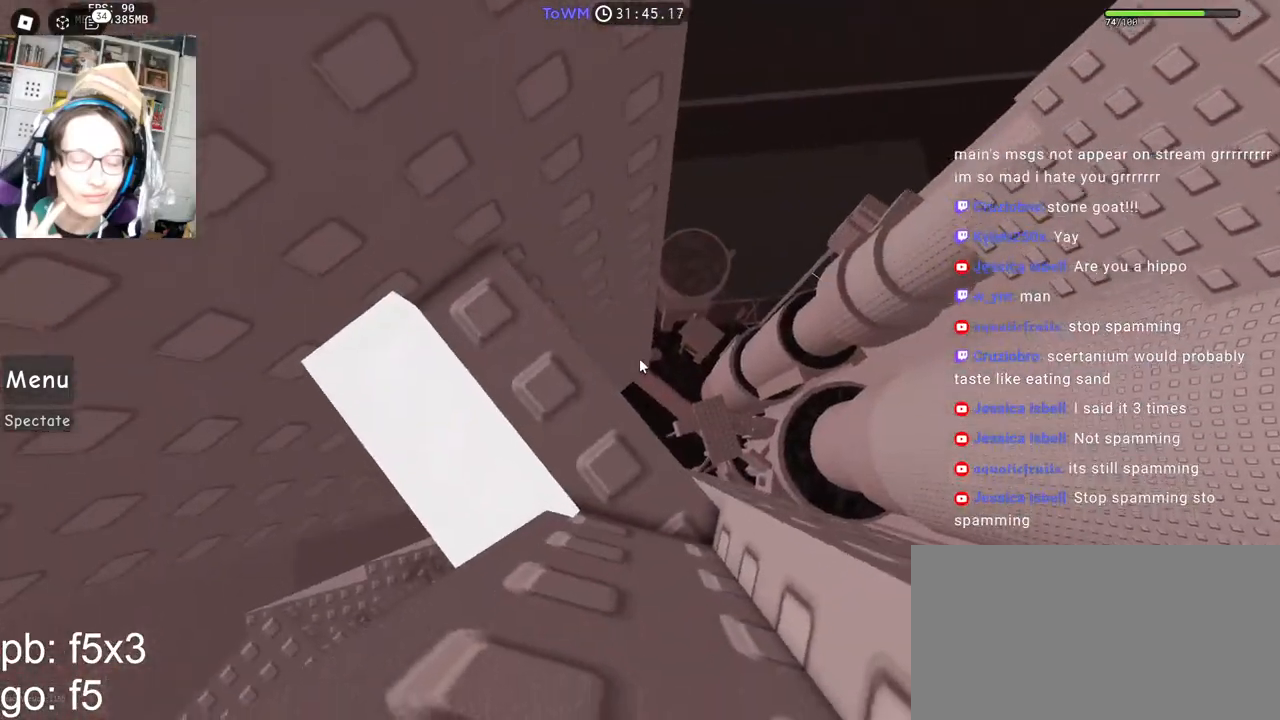
{"keys": [], "mouse": ["right"], "events": [[383, "mouse_wheel", "down"], [467, "mouse_wheel", "up"]]}
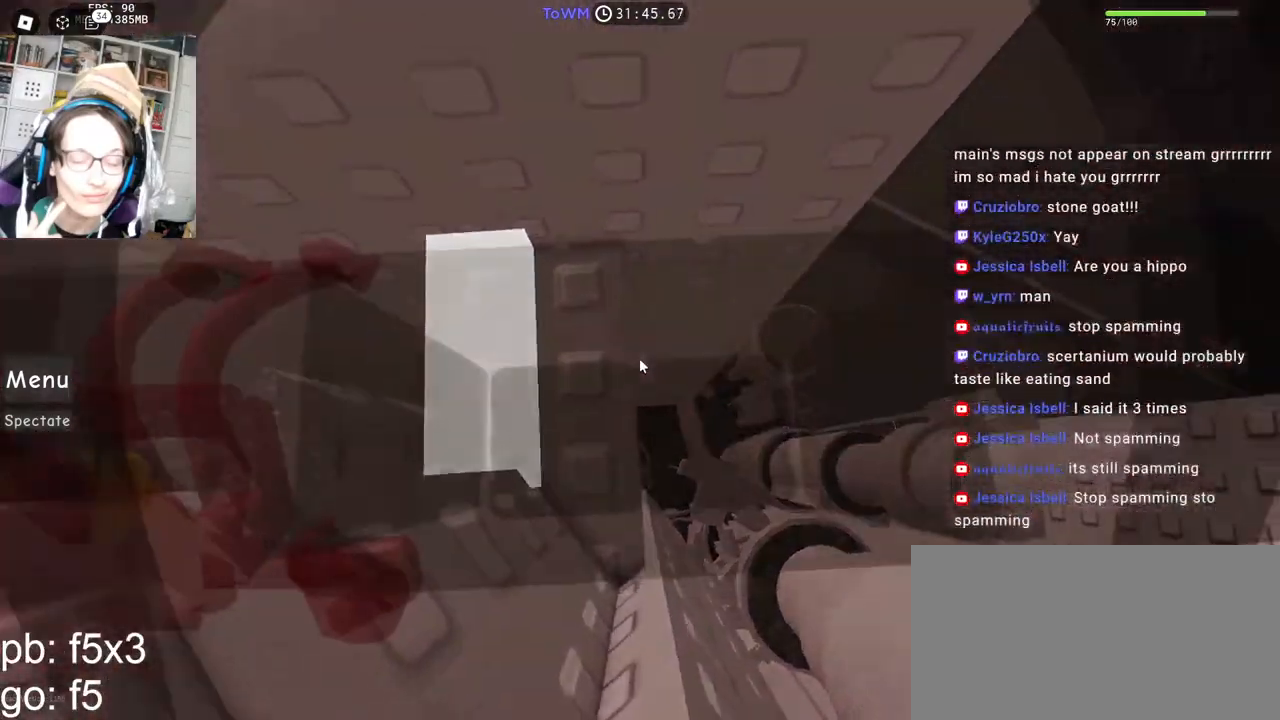
{"keys": [], "mouse": ["right"], "events": []}
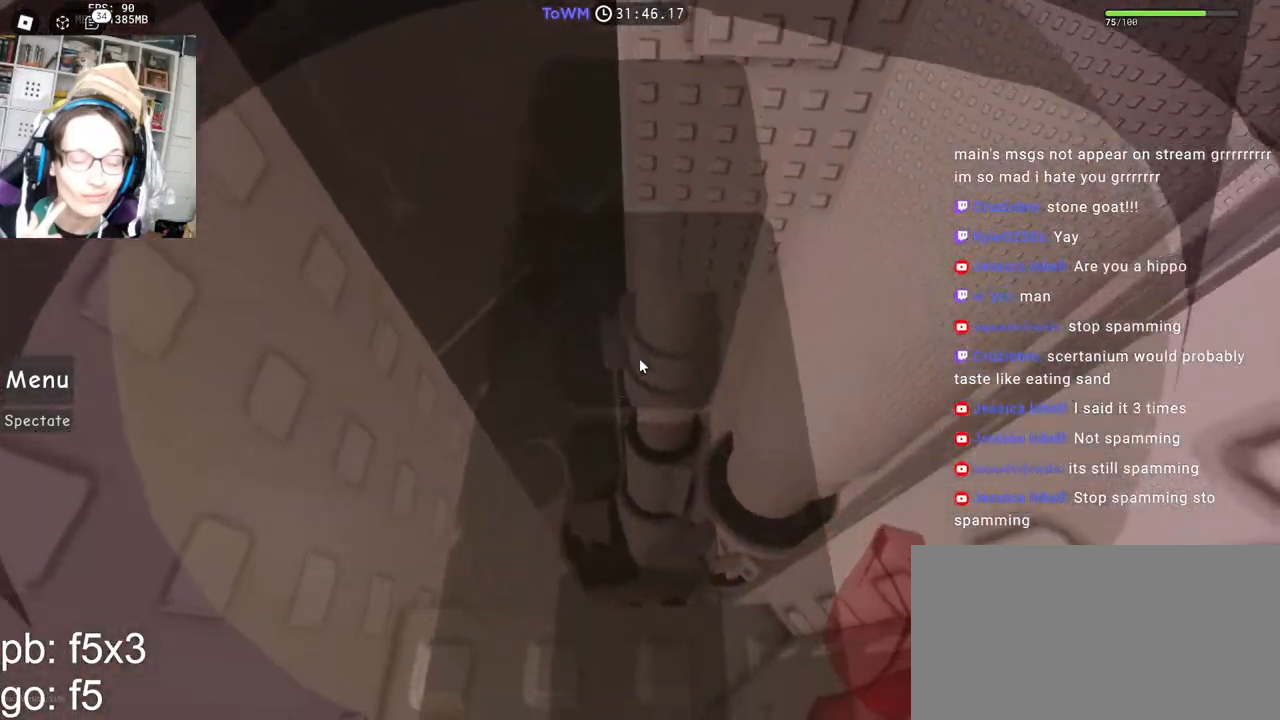
{"keys": ["w"], "mouse": ["wheel", "right"], "events": [[67, "w", "down"], [217, "space", "down"], [250, "mouse_wheel", "down"], [267, "mouse_wheel", "up"], [267, "space", "up"], [283, "mouse_wheel", "down"]]}
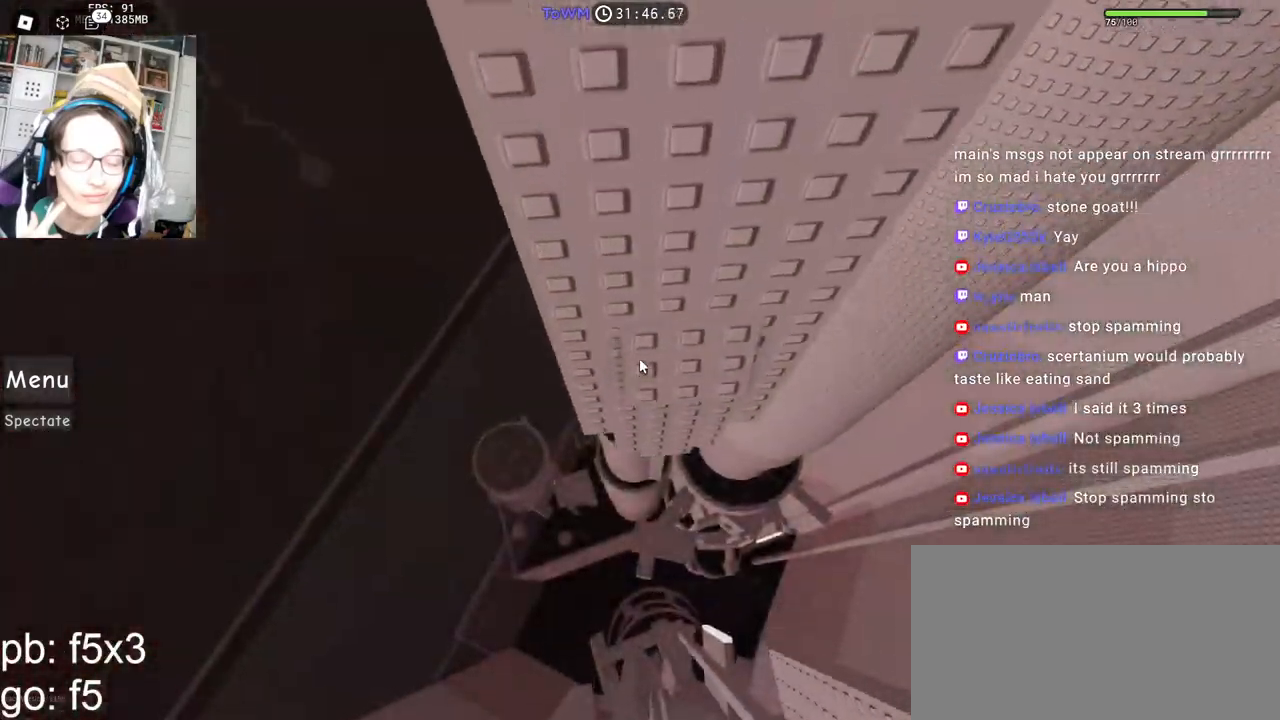
{"keys": ["d", "shift", "w"], "mouse": ["right"], "events": [[367, "d", "down"], [367, "mouse_wheel", "up"], [400, "shift", "down"]]}
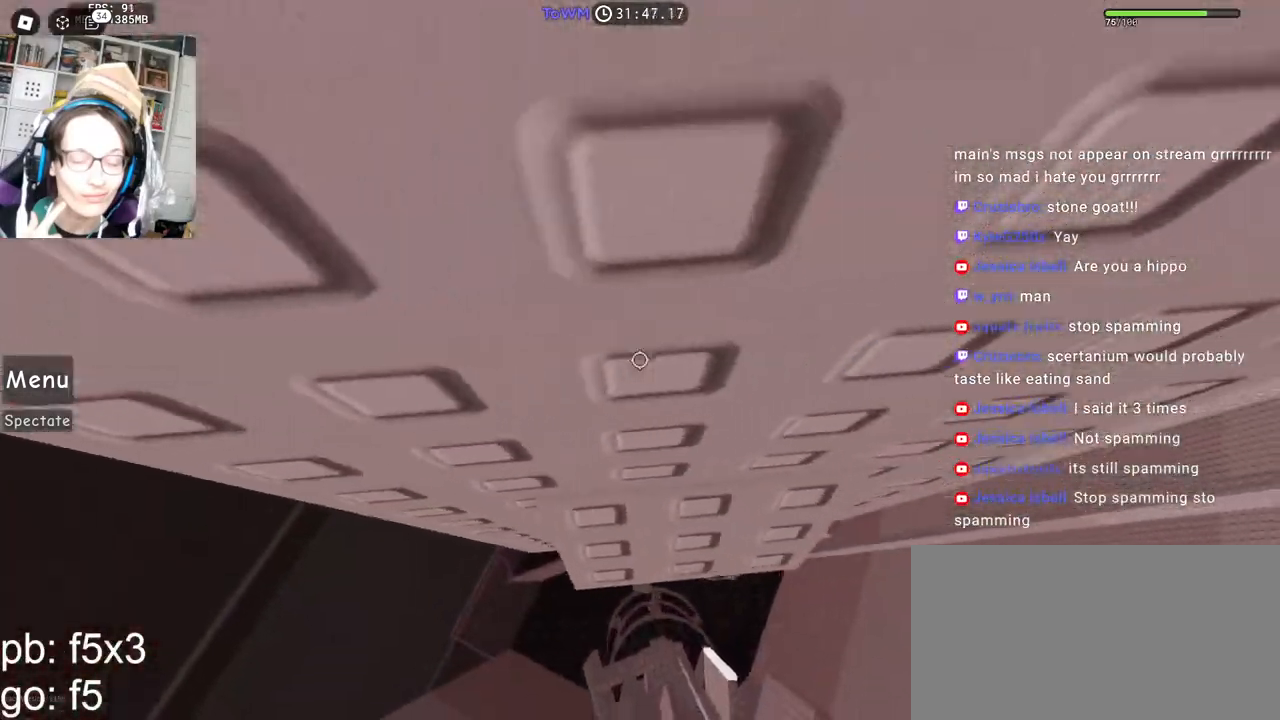
{"keys": ["w"], "mouse": ["right"], "events": [[67, "shift", "up"], [117, "d", "up"]]}
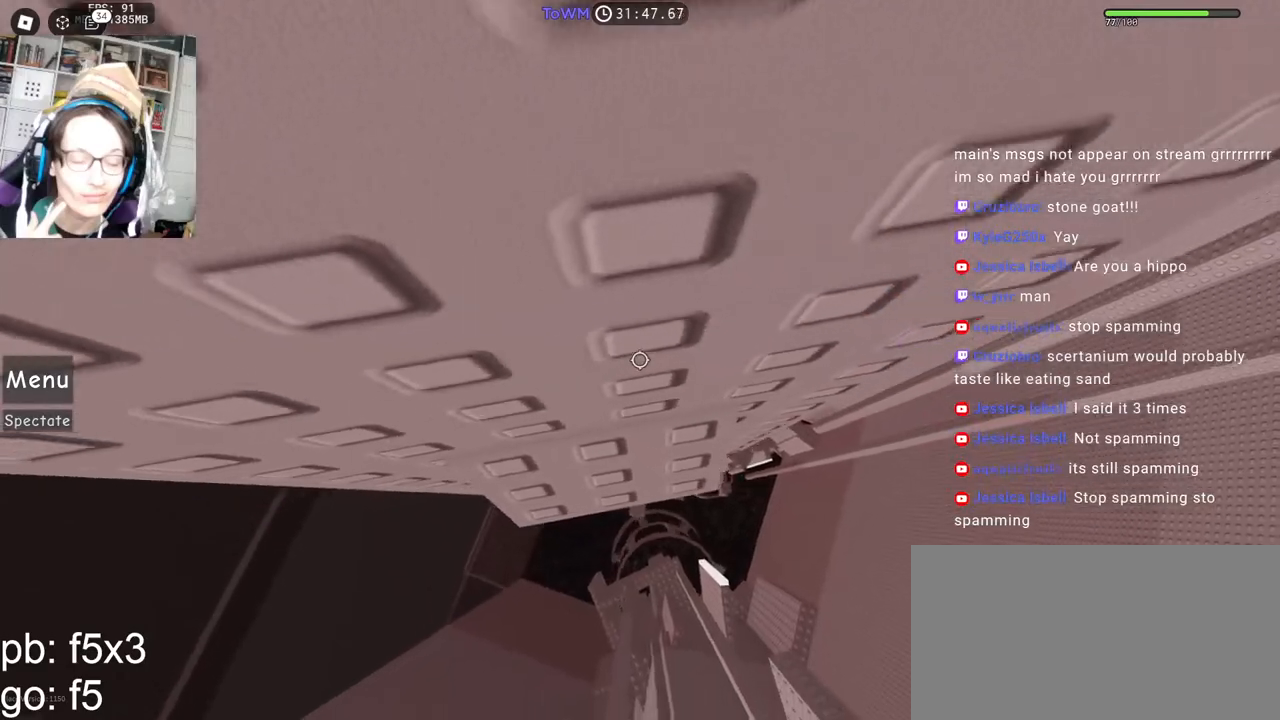
{"keys": ["w"], "mouse": ["right"], "events": []}
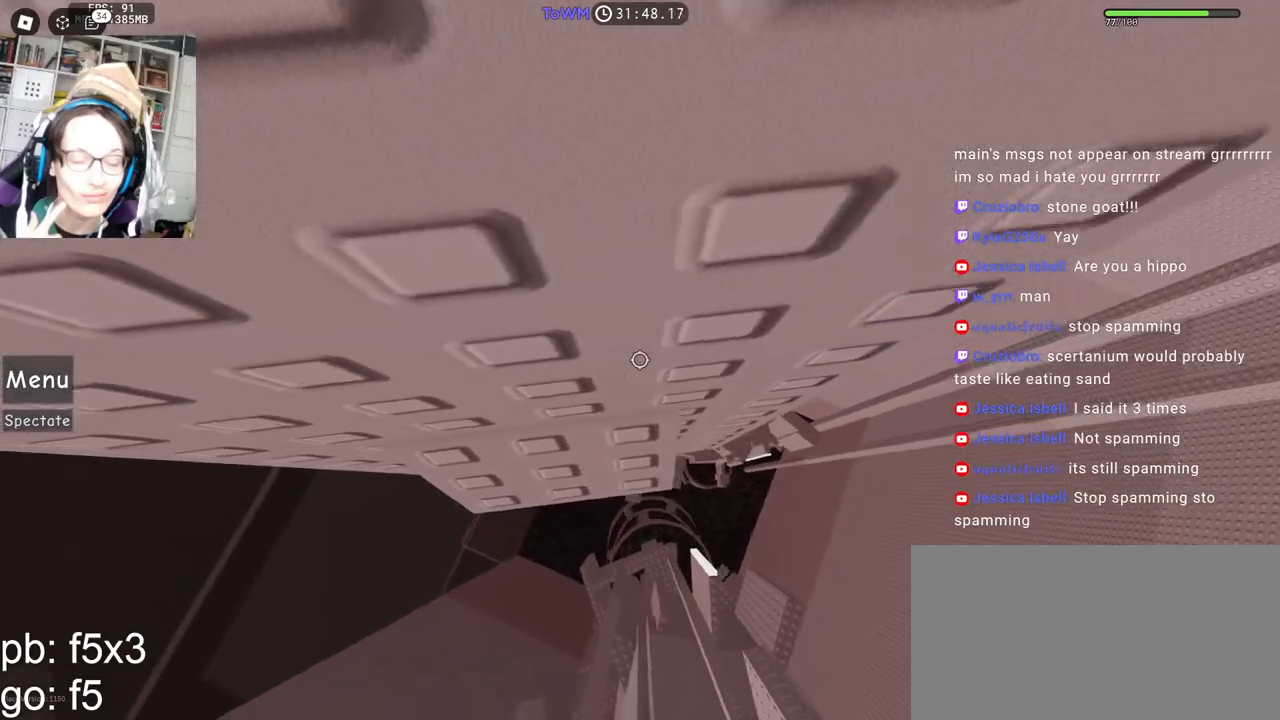
{"keys": [], "mouse": ["right"], "events": [[367, "w", "up"]]}
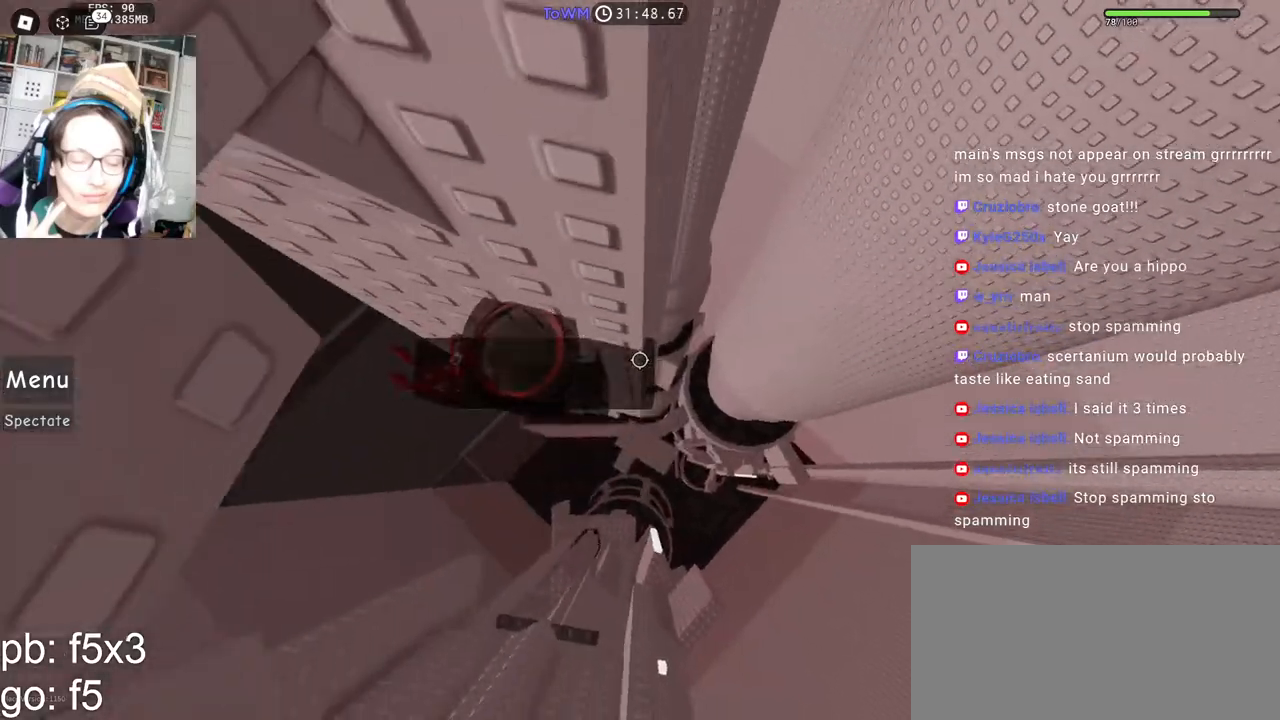
{"keys": ["d"], "mouse": ["right"], "events": [[217, "d", "down"], [350, "space", "down"], [433, "space", "up"]]}
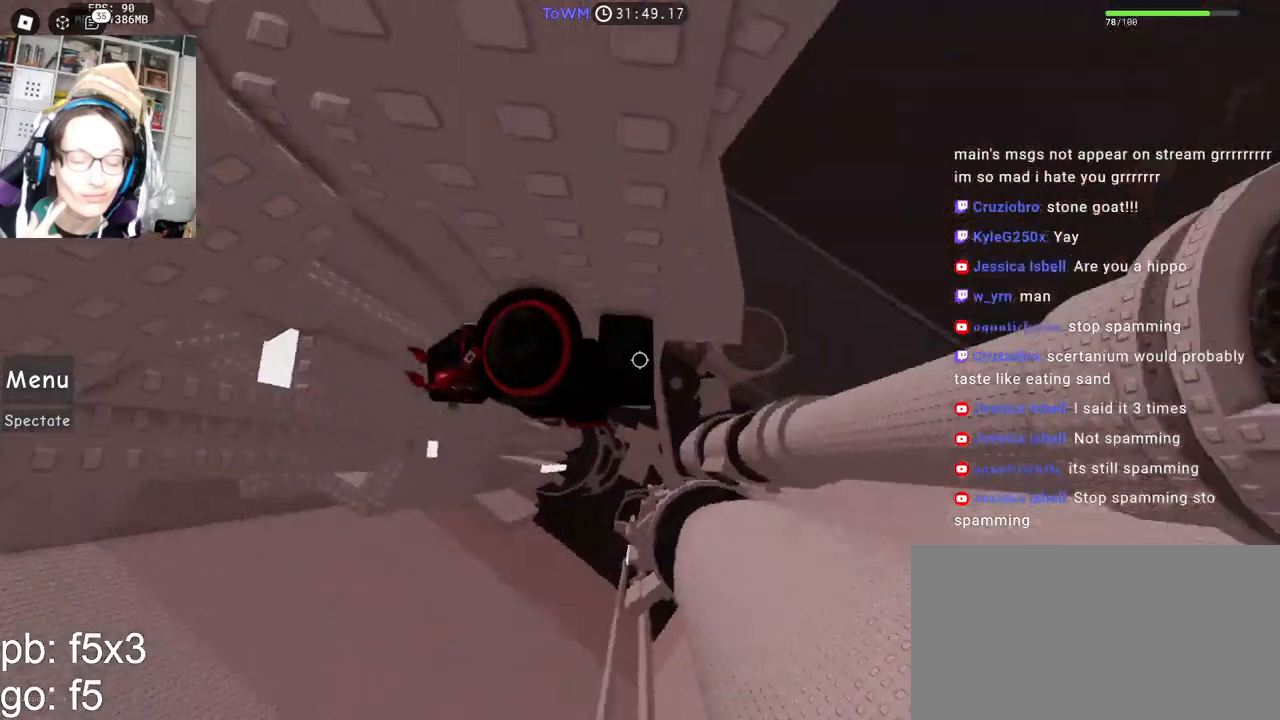
{"keys": [], "mouse": ["right"], "events": [[467, "d", "up"]]}
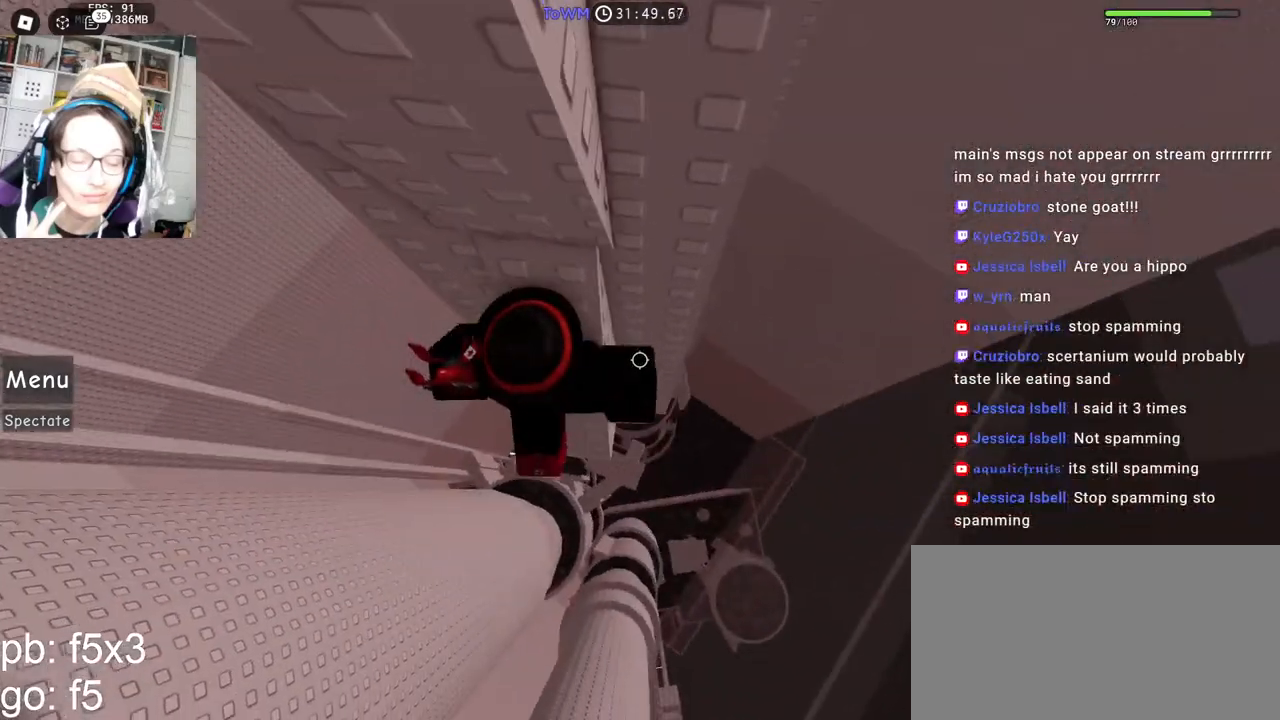
{"keys": ["d", "w"], "mouse": ["right"], "events": [[117, "d", "down"], [167, "d", "up"], [300, "d", "down"], [300, "w", "down"], [350, "d", "up"], [367, "w", "up"], [467, "d", "down"], [467, "w", "down"]]}
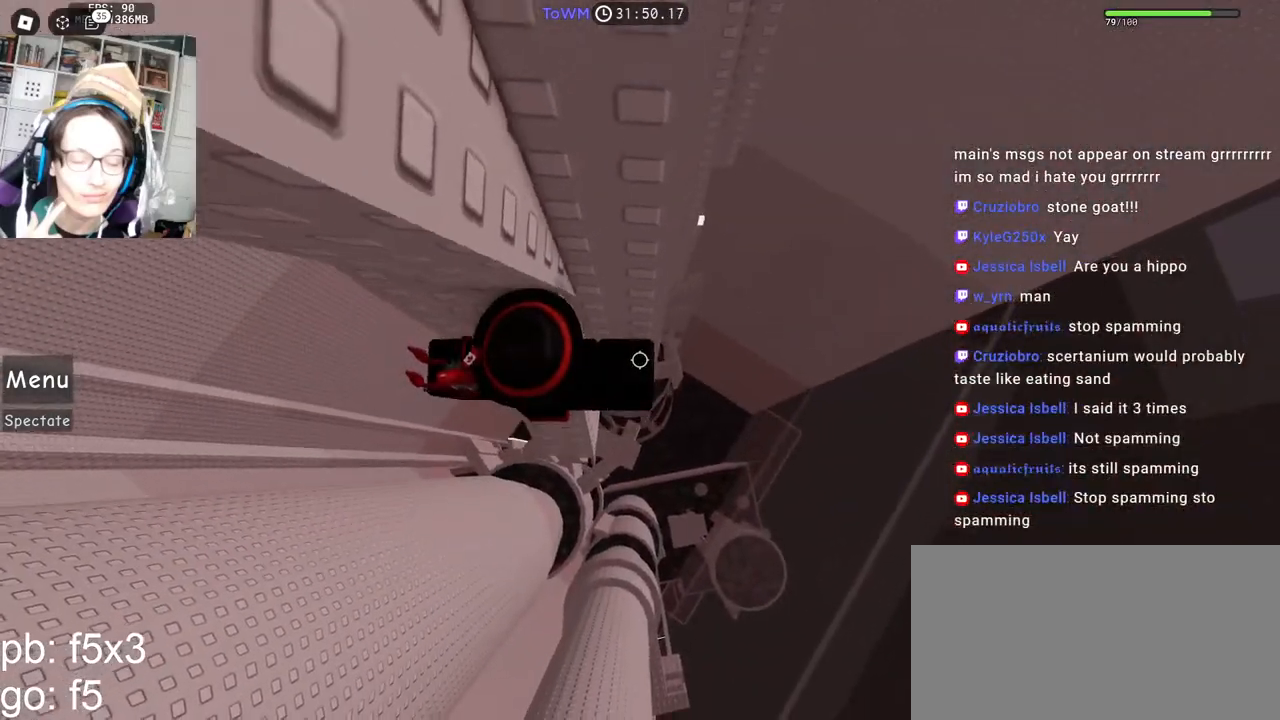
{"keys": ["d"], "mouse": ["right"], "events": [[17, "d", "up"], [17, "w", "up"], [183, "d", "down"], [333, "space", "down"], [383, "space", "up"]]}
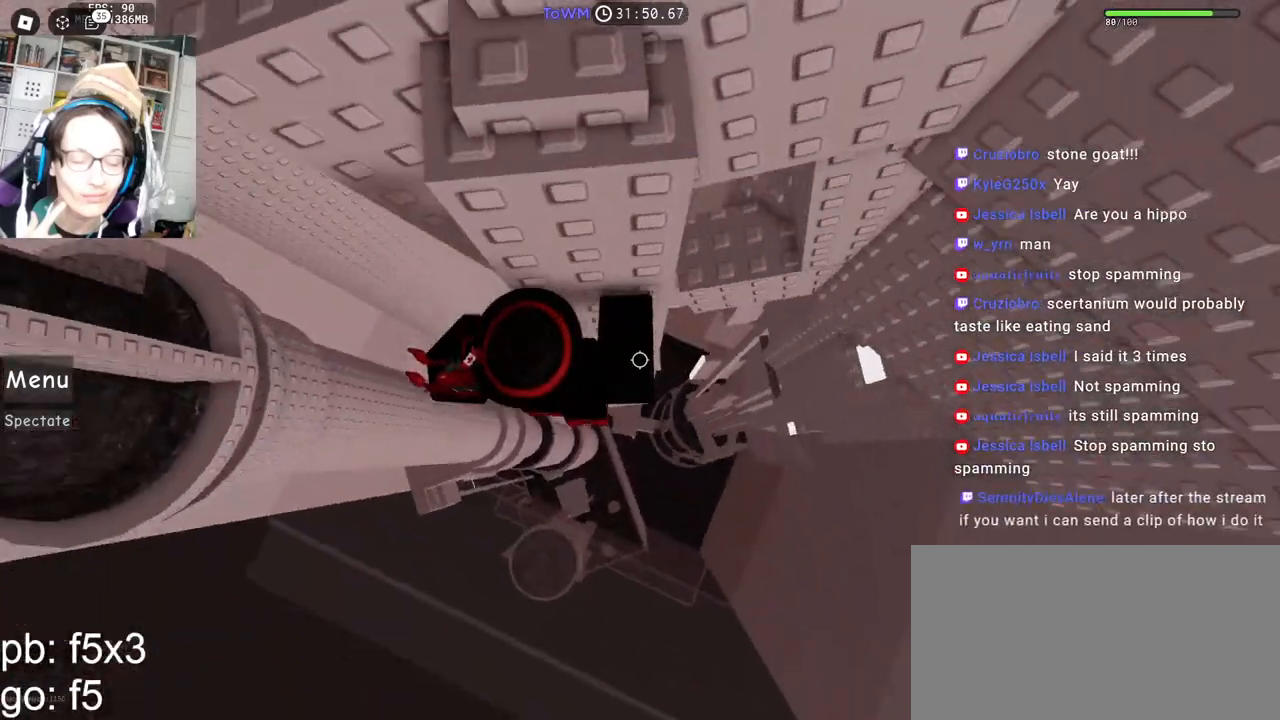
{"keys": [], "mouse": ["right"], "events": [[367, "mouse_wheel", "down"], [383, "d", "up"], [383, "mouse_wheel", "up"], [400, "shift", "down"], [483, "shift", "up"]]}
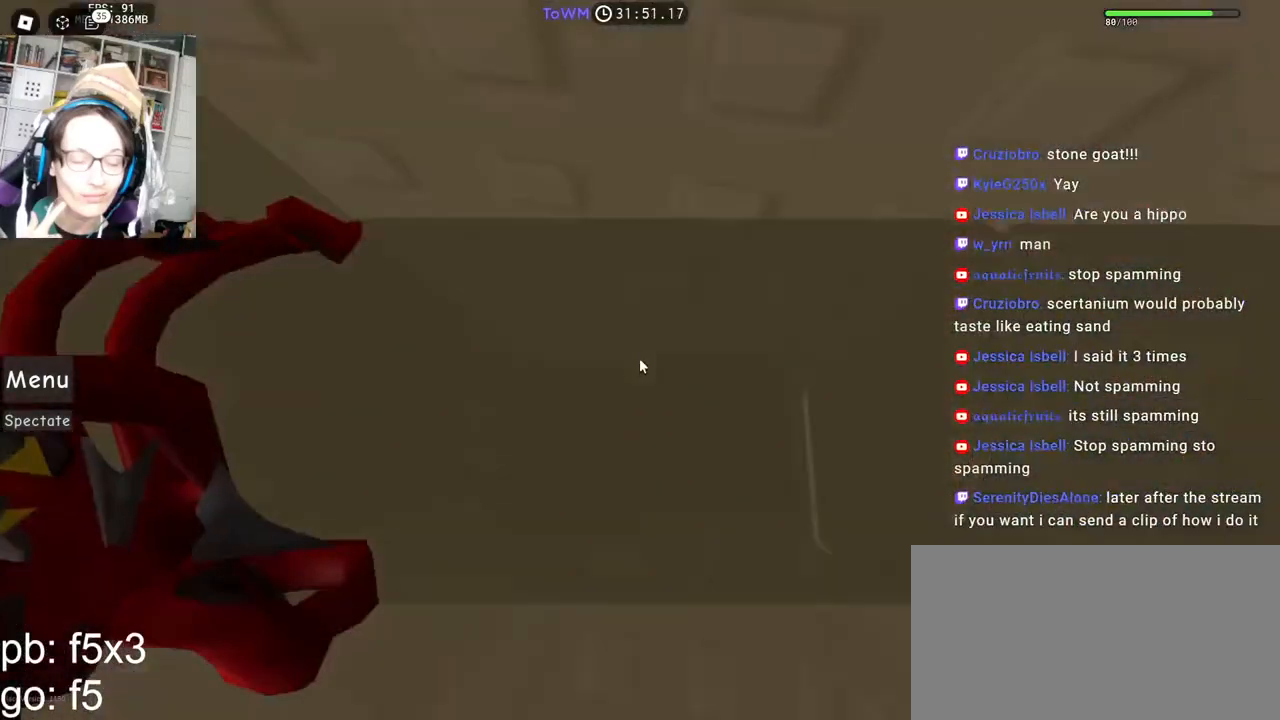
{"keys": ["w"], "mouse": ["right"], "events": [[300, "s", "down"], [350, "s", "up"], [467, "w", "down"]]}
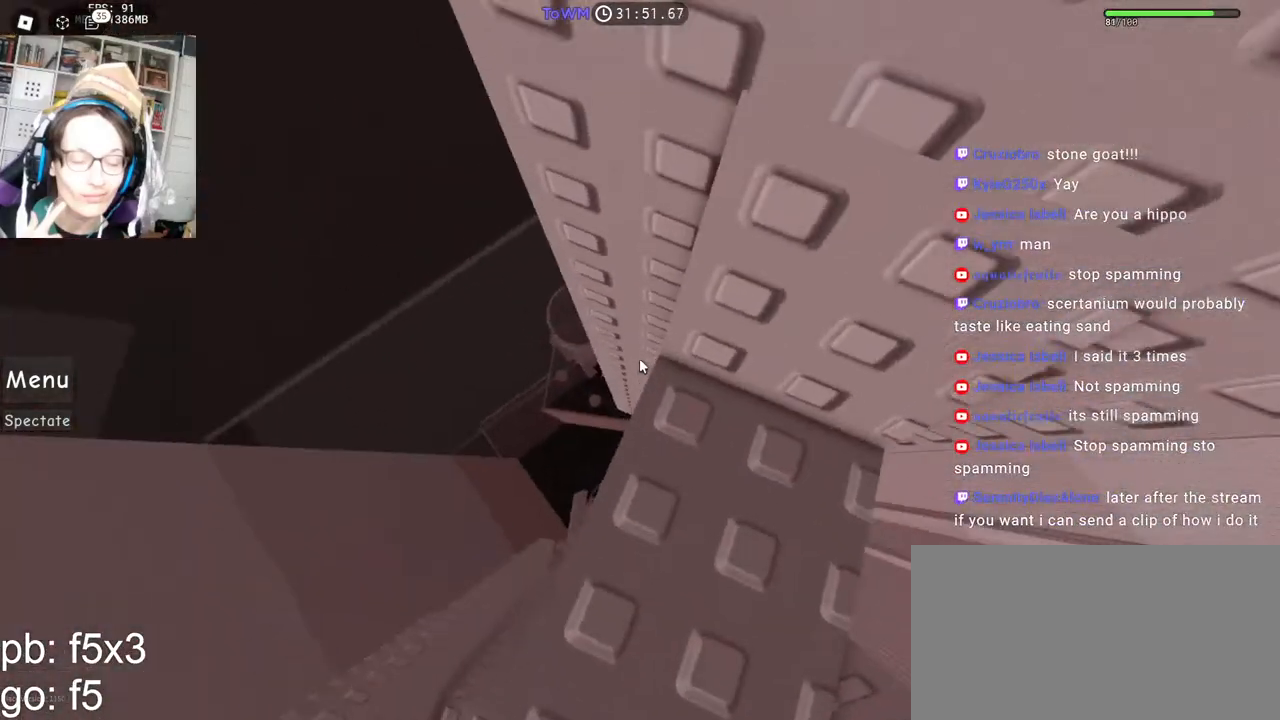
{"keys": [], "mouse": ["right"], "events": [[33, "w", "up"], [167, "s", "down"], [200, "s", "up"], [333, "w", "down"], [383, "w", "up"]]}
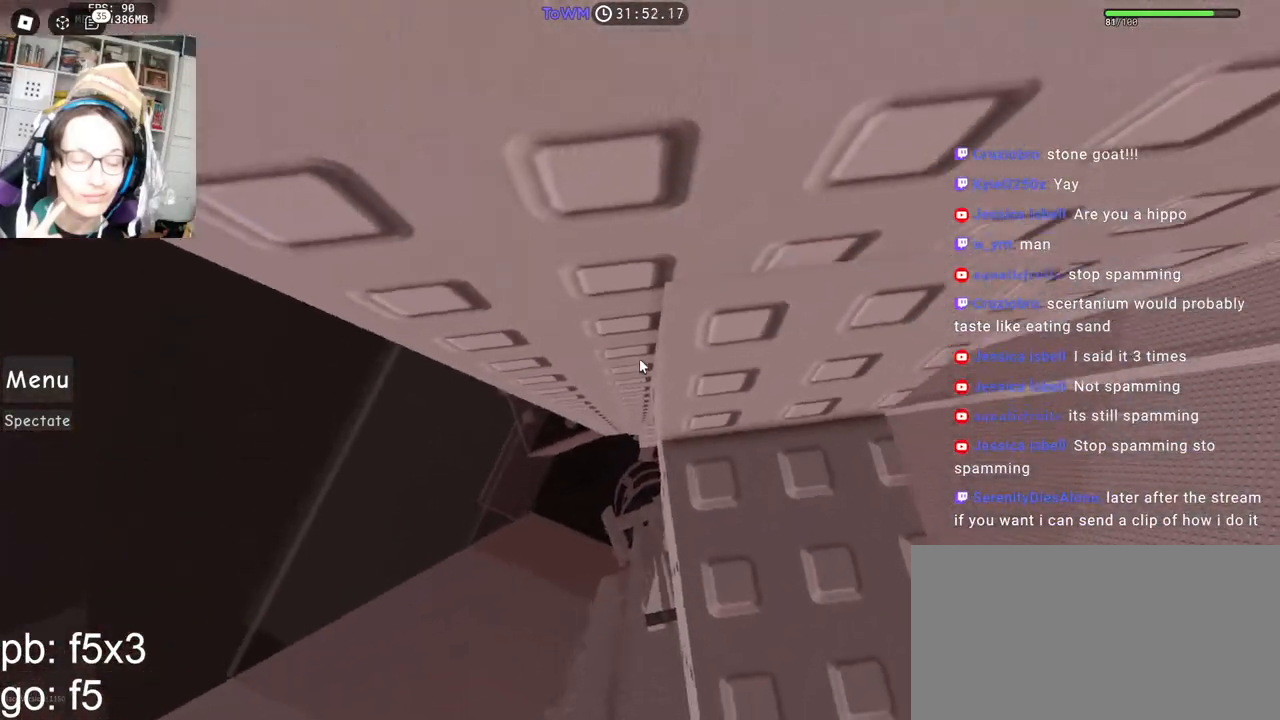
{"keys": ["w"], "mouse": ["right"], "events": [[17, "s", "down"], [83, "s", "up"], [267, "w", "down"], [333, "space", "down"], [417, "space", "up"]]}
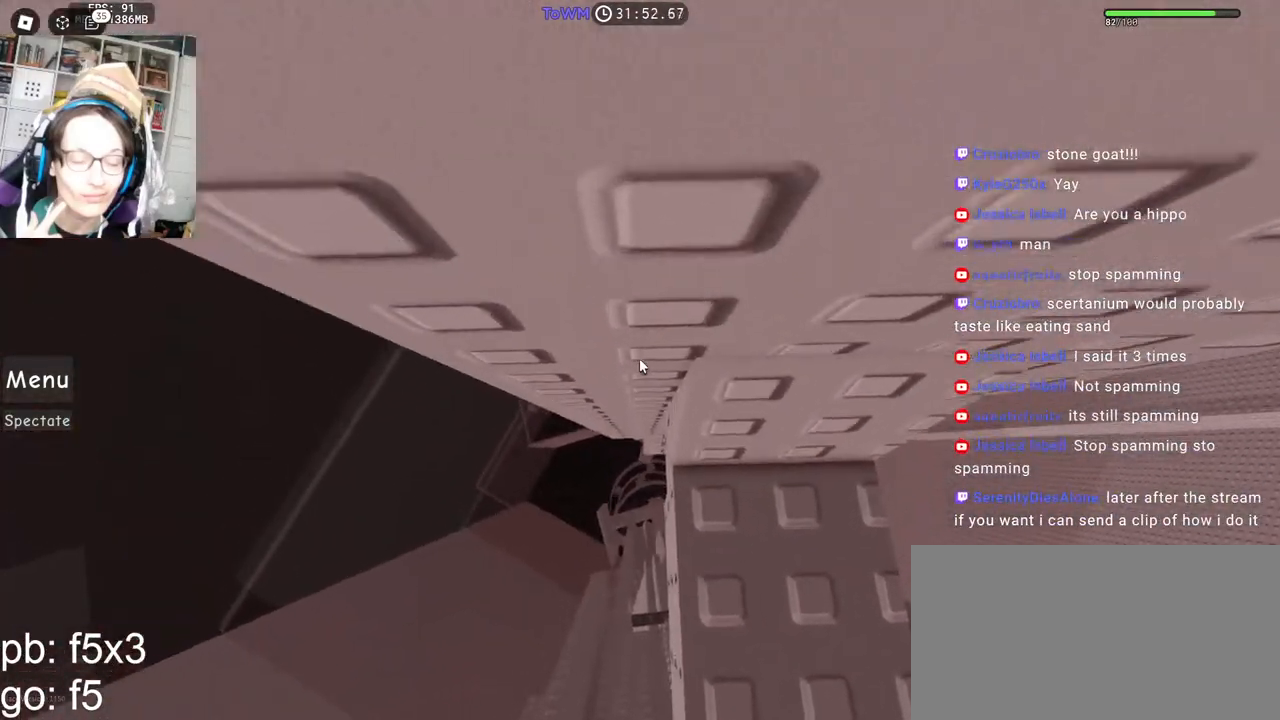
{"keys": ["w"], "mouse": ["right"], "events": []}
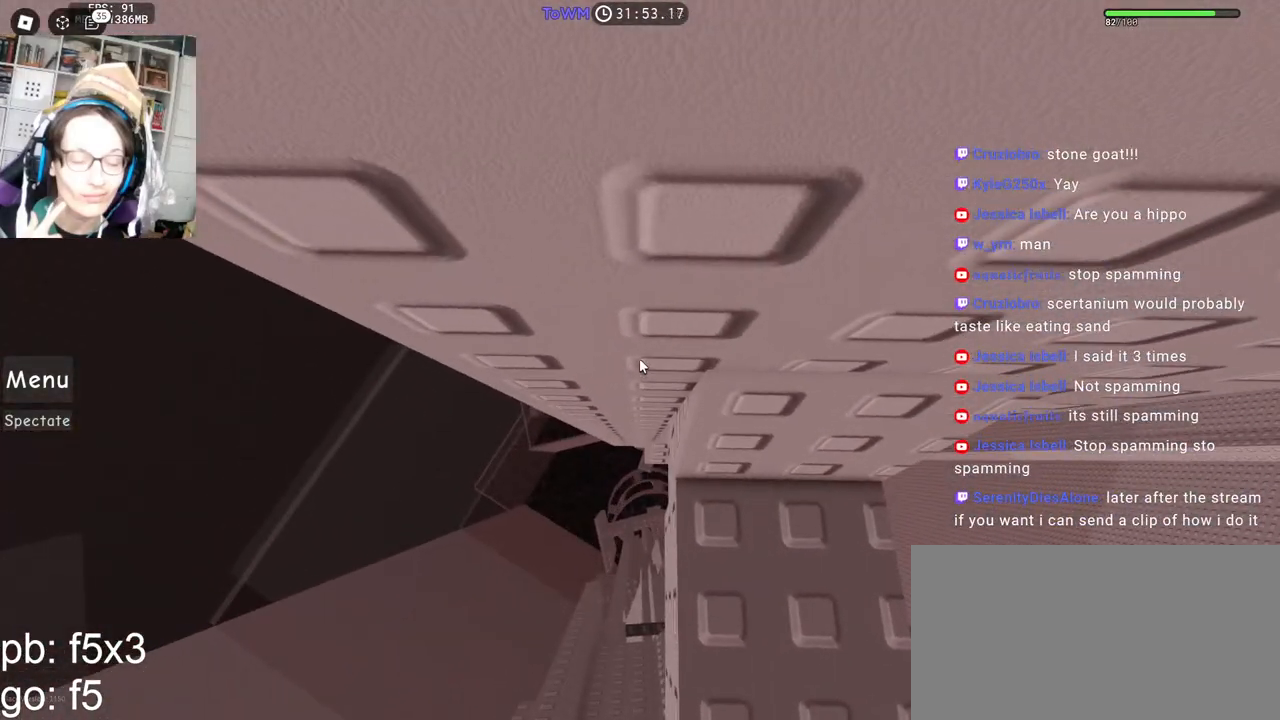
{"keys": ["w"], "mouse": ["right"], "events": []}
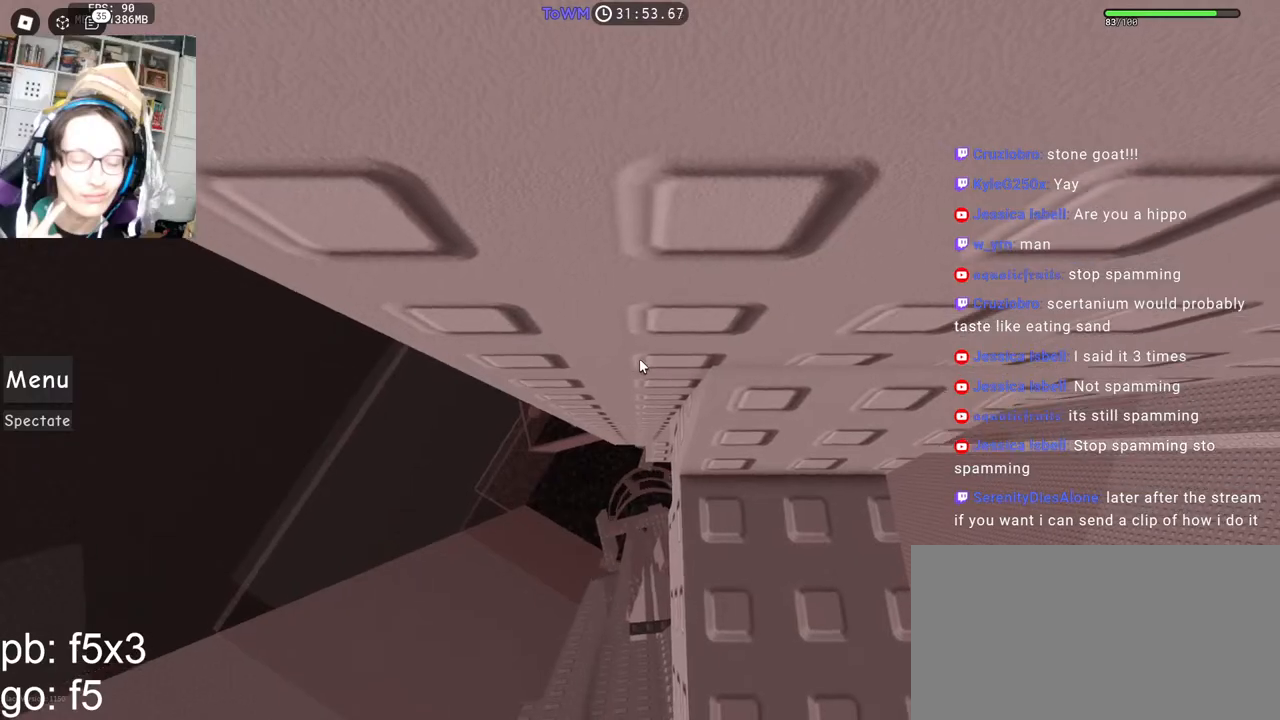
{"keys": [], "mouse": ["right"], "events": [[167, "w", "up"], [217, "mouse_wheel", "down"], [267, "mouse_wheel", "up"]]}
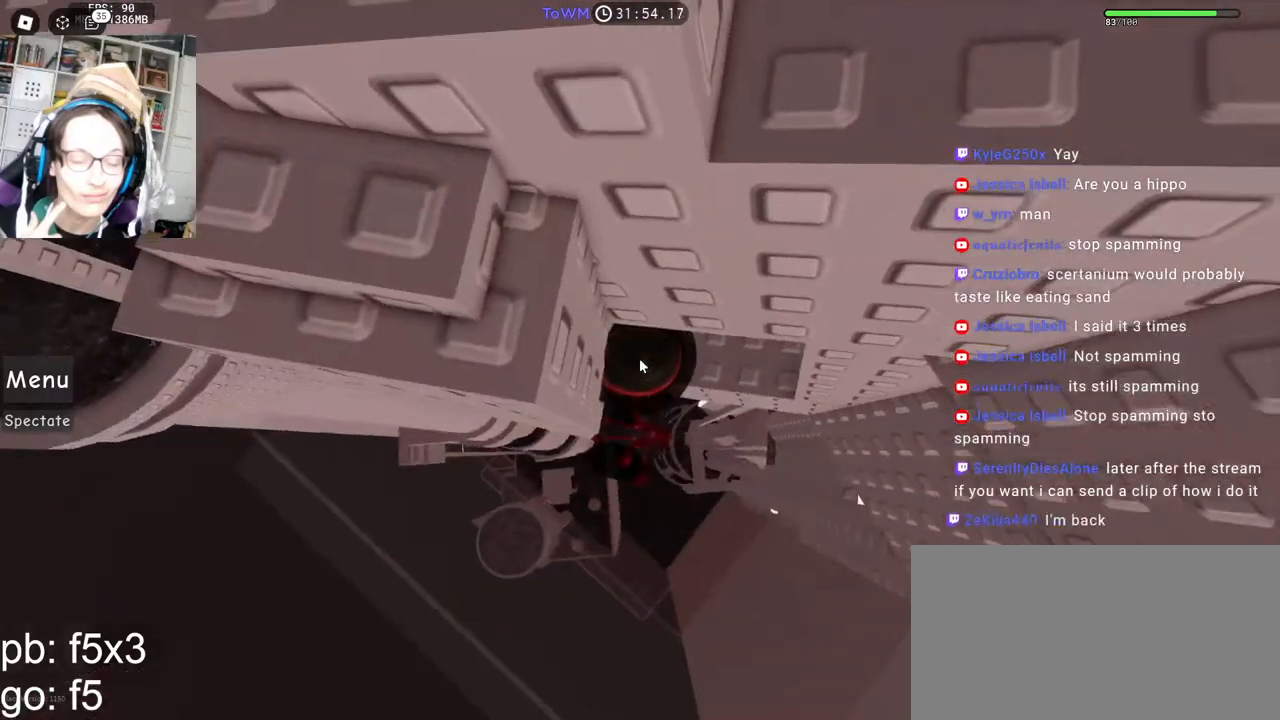
{"keys": ["space", "w"], "mouse": ["right"], "events": [[33, "s", "down"], [133, "space", "down"], [167, "a", "down"], [167, "s", "up"], [167, "shift", "down"], [167, "w", "down"], [350, "shift", "up"], [500, "a", "up"]]}
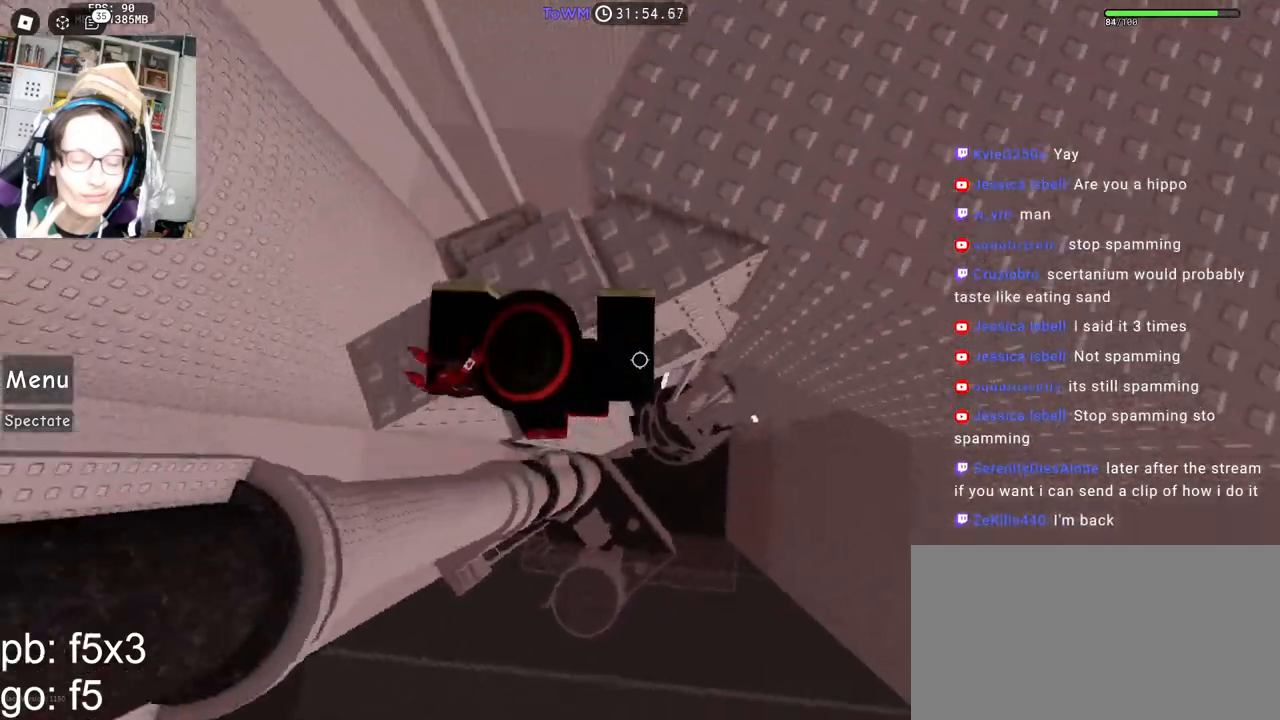
{"keys": [], "mouse": ["right"], "events": [[33, "mouse_wheel", "down"], [50, "w", "up"], [67, "mouse_wheel", "up"], [67, "shift", "down"], [83, "space", "up"], [250, "shift", "up"]]}
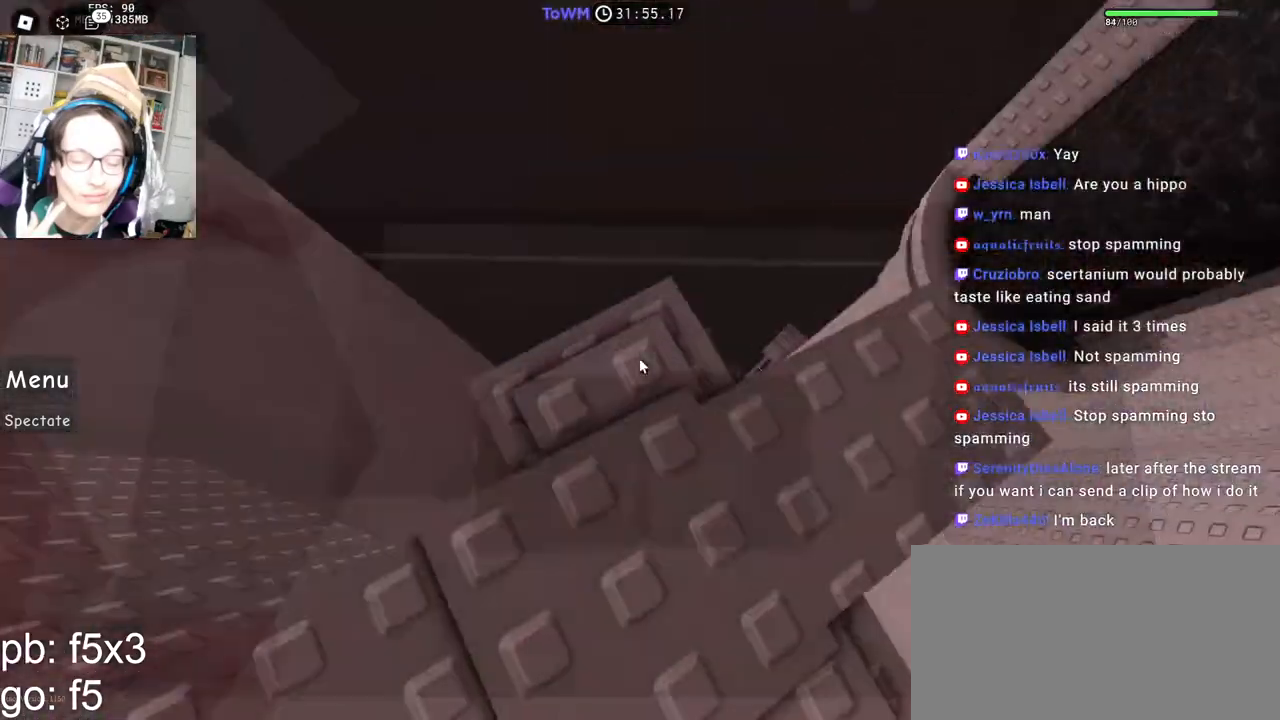
{"keys": [], "mouse": ["right"], "events": [[67, "d", "down"], [317, "d", "up"], [400, "space", "down"], [450, "space", "up"]]}
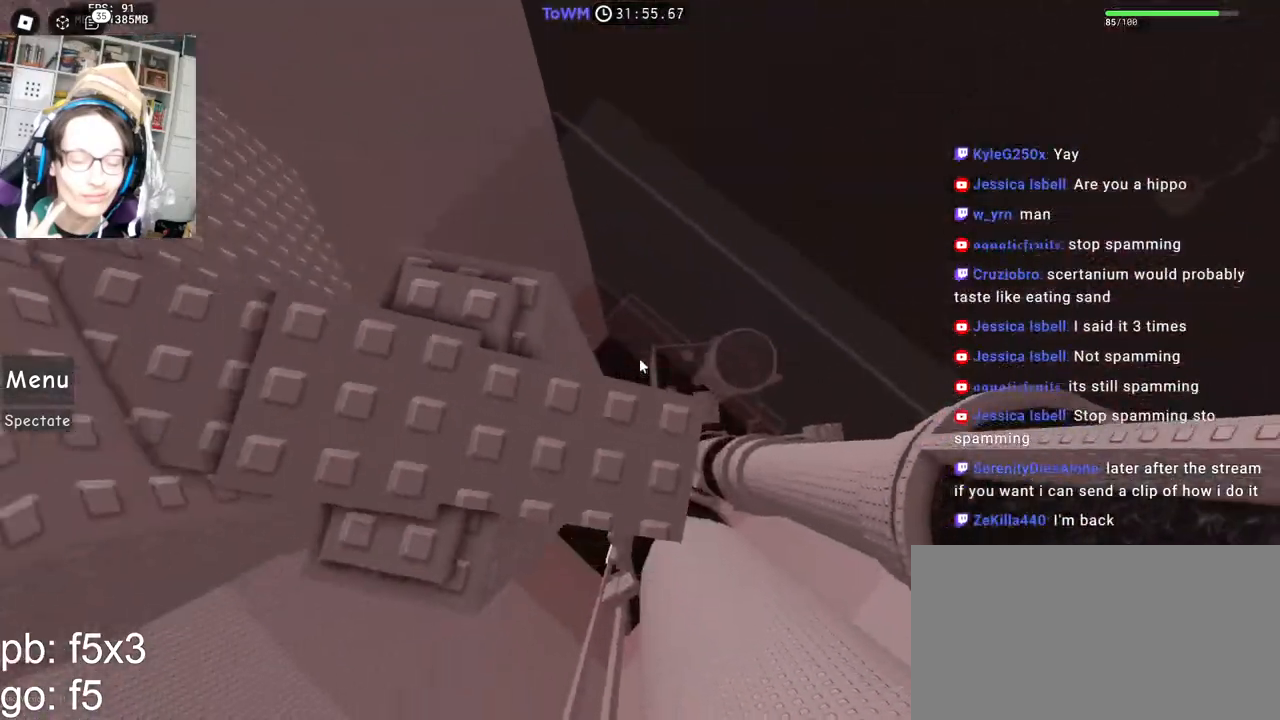
{"keys": [], "mouse": ["right"], "events": [[33, "d", "down"], [117, "d", "up"], [250, "mouse_wheel", "down"], [350, "mouse_wheel", "up"]]}
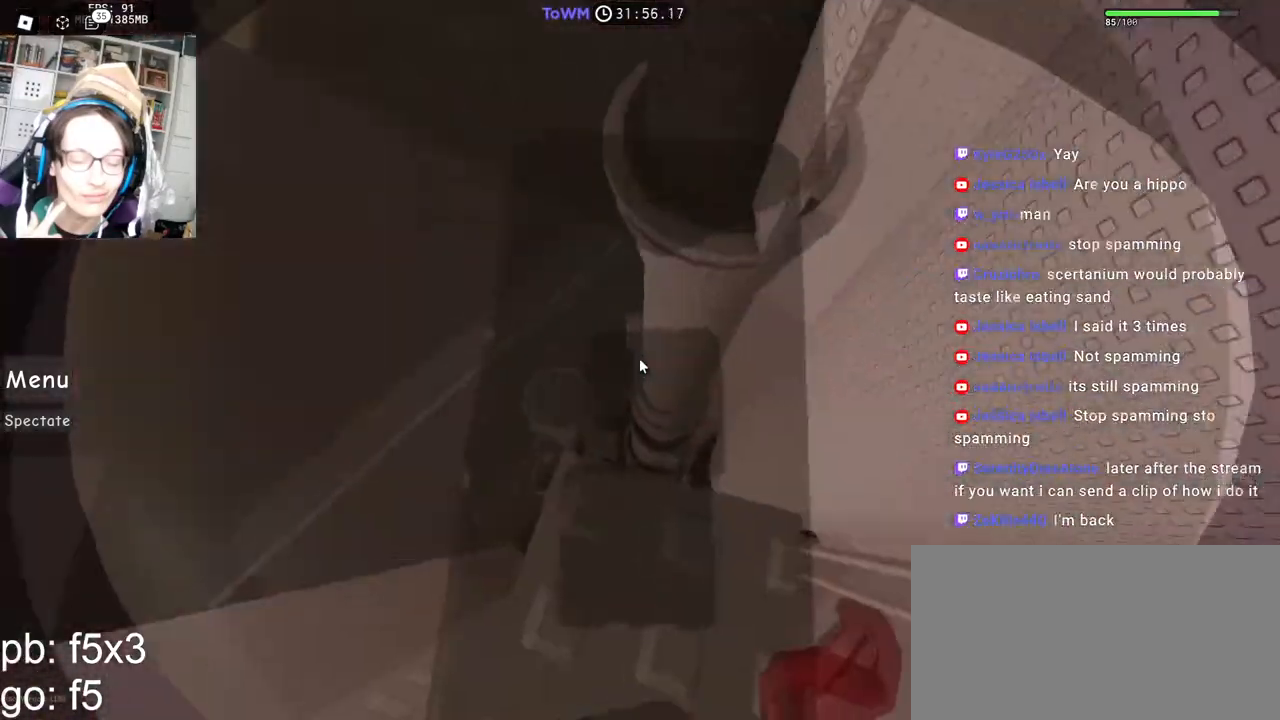
{"keys": [], "mouse": ["right"], "events": [[50, "space", "down"], [200, "space", "up"]]}
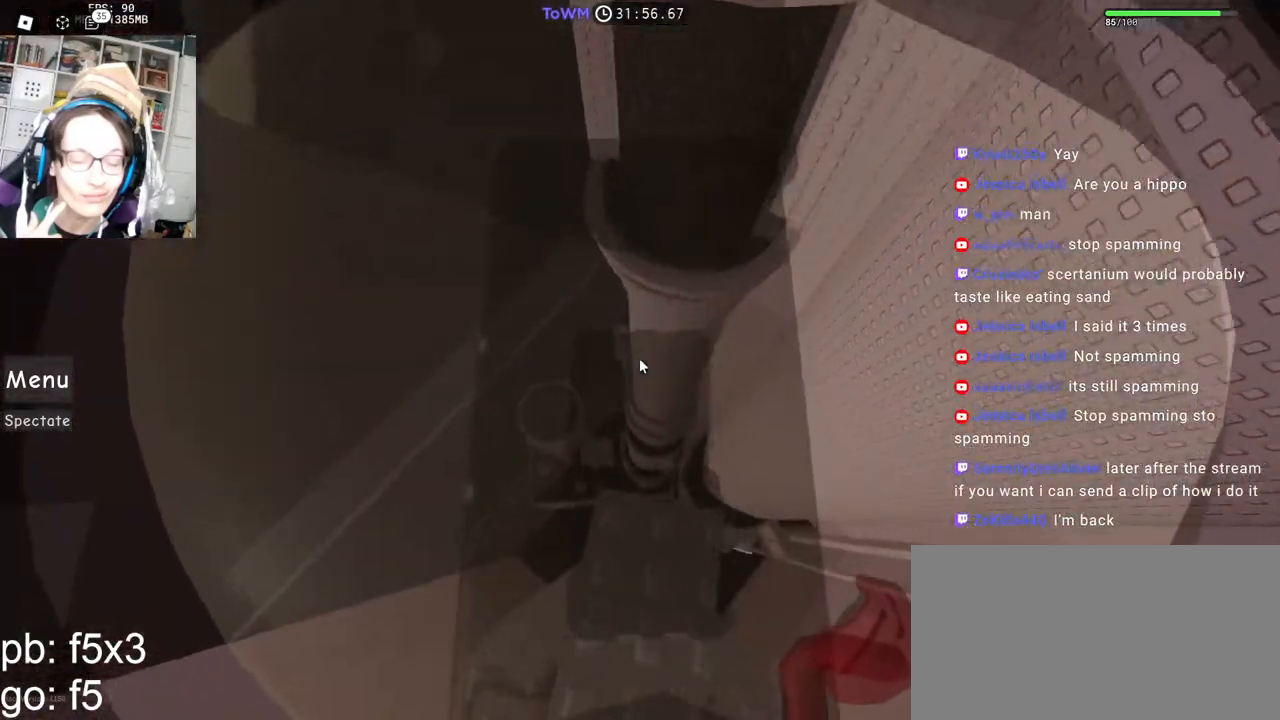
{"keys": ["space", "w"], "mouse": ["right"], "events": [[383, "w", "down"], [500, "space", "down"]]}
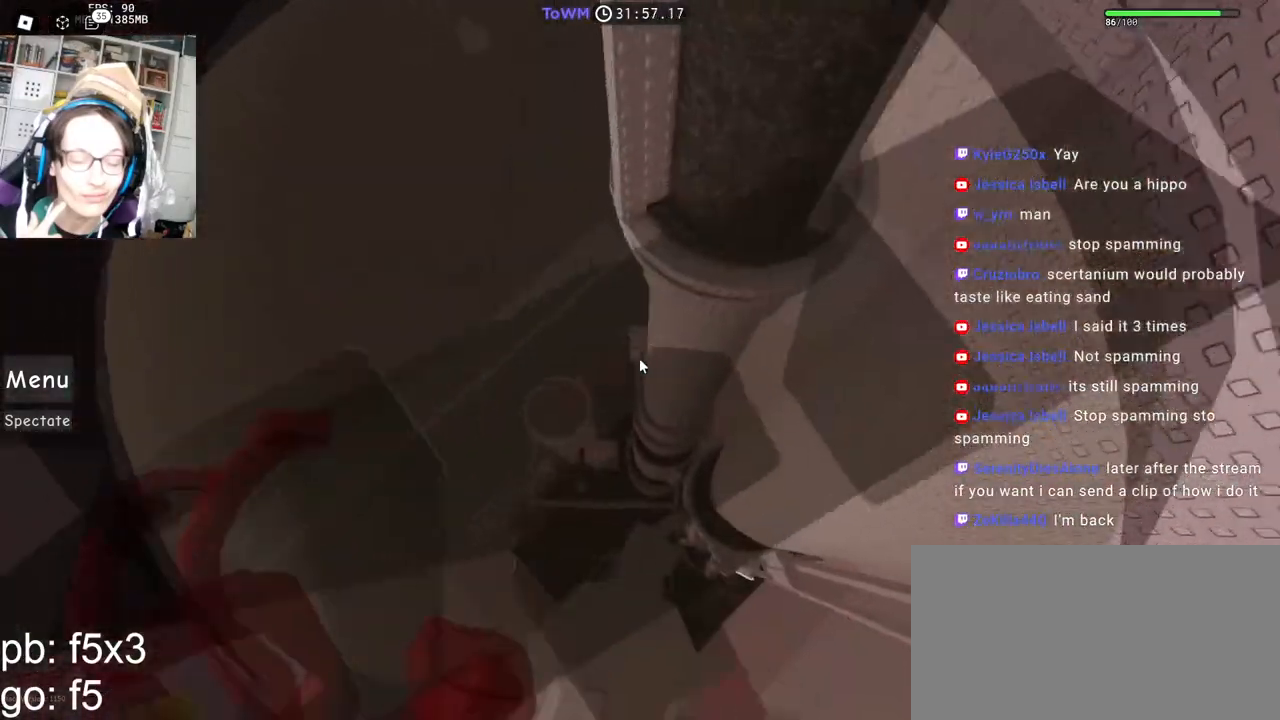
{"keys": ["w"], "mouse": ["right"], "events": [[33, "mouse_wheel", "down"], [67, "mouse_wheel", "up"], [83, "mouse_wheel", "down"], [100, "mouse_wheel", "up"], [100, "space", "up"]]}
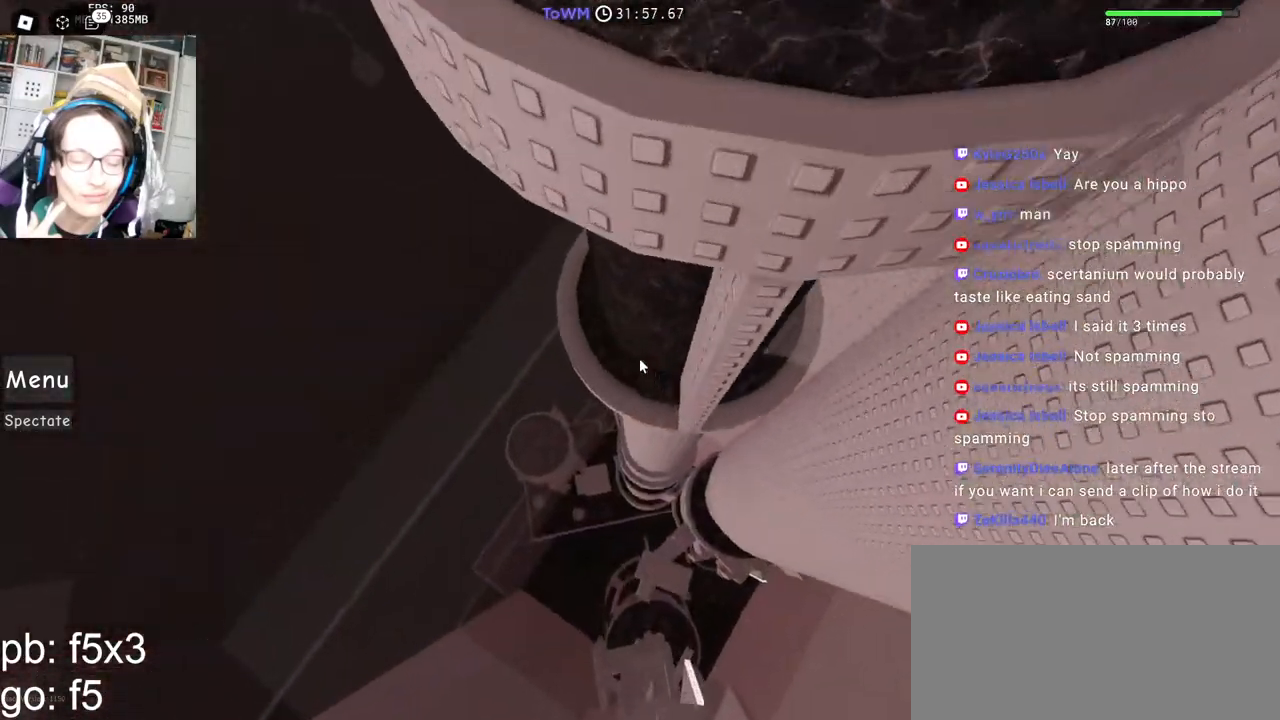
{"keys": [], "mouse": ["right"], "events": [[300, "w", "up"], [317, "space", "down"], [400, "space", "up"]]}